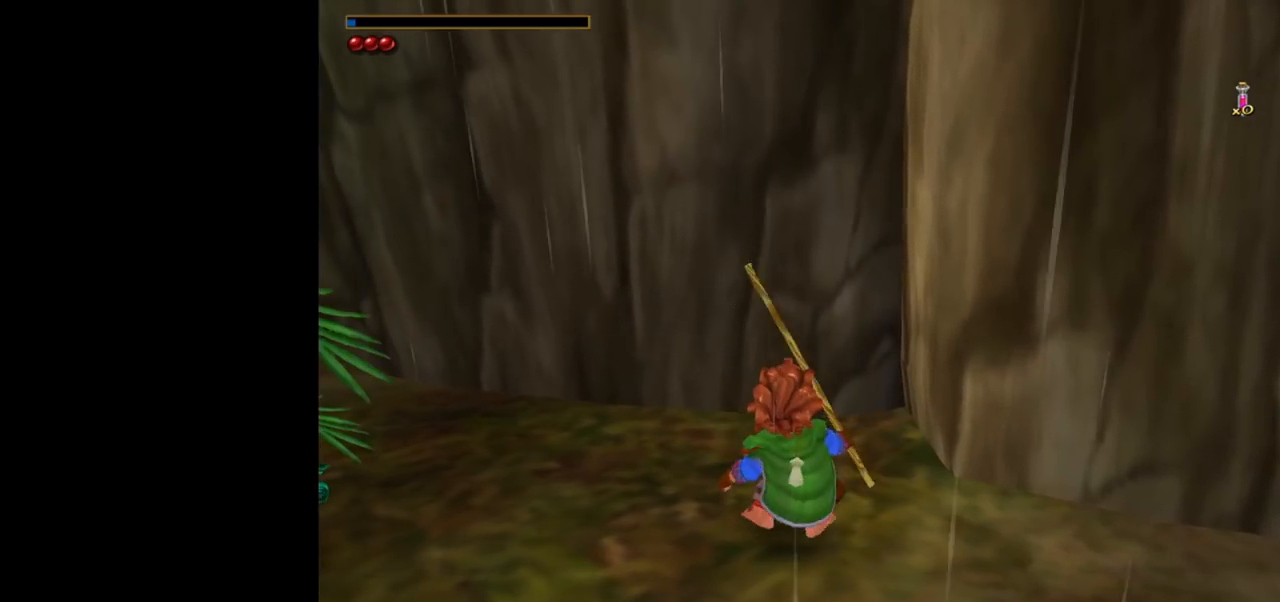
Gameplay with keyboard and mouse; each line is a JSON object with the keys and mouse buttons held at the frame after it. "events" lists presses ("down") and releases ("up") of "1", "2", "3", "a", "ctrl", "d", "down", "e", "escape", "f", "left", "return", "right", "s", "shift", "space", "tab", "up", "w", "mouse_left" and "mouse_right" between this image and that frame as [ms after this image, input, new state], when the widget could be followed in between. "mouse_left", "mouse_right" = the "left", "right" buttons of the "mouse" list. No other keys are recorded. Mouse movement is not recorded.
{"keys": [], "mouse": [], "events": []}
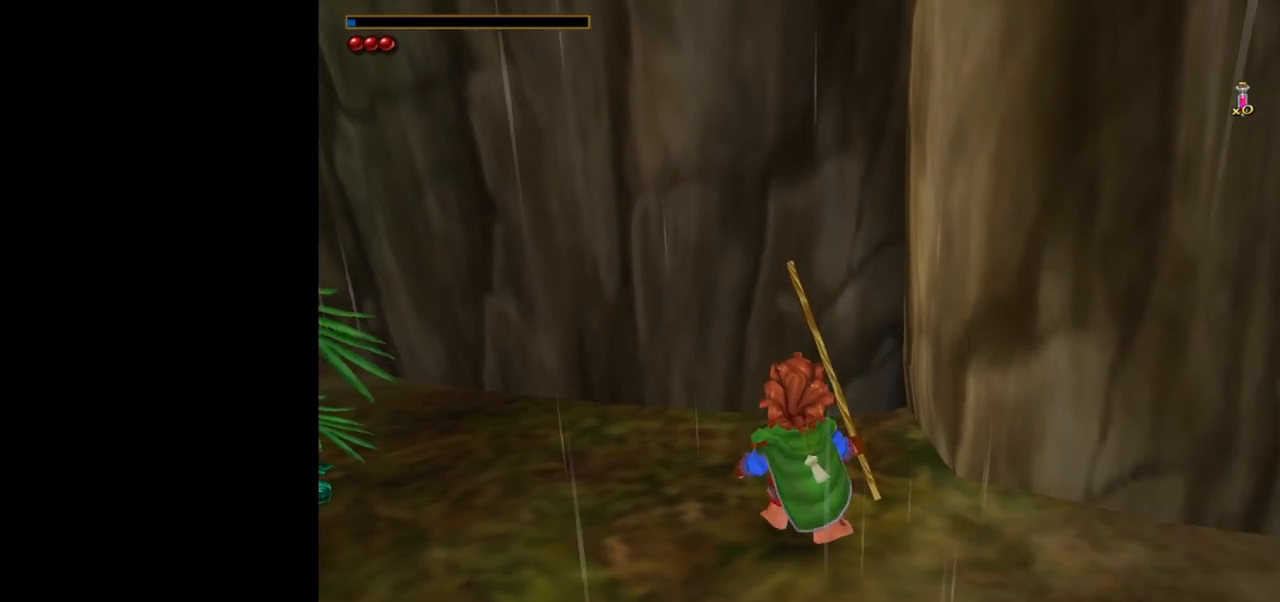
{"keys": [], "mouse": [], "events": []}
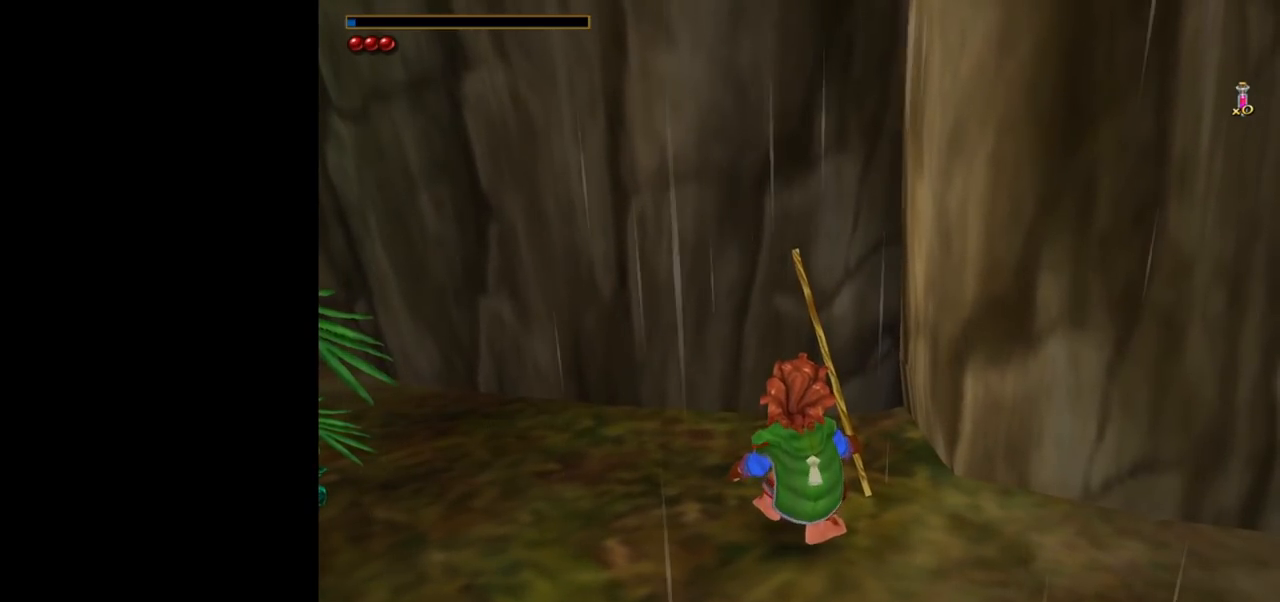
{"keys": [], "mouse": [], "events": []}
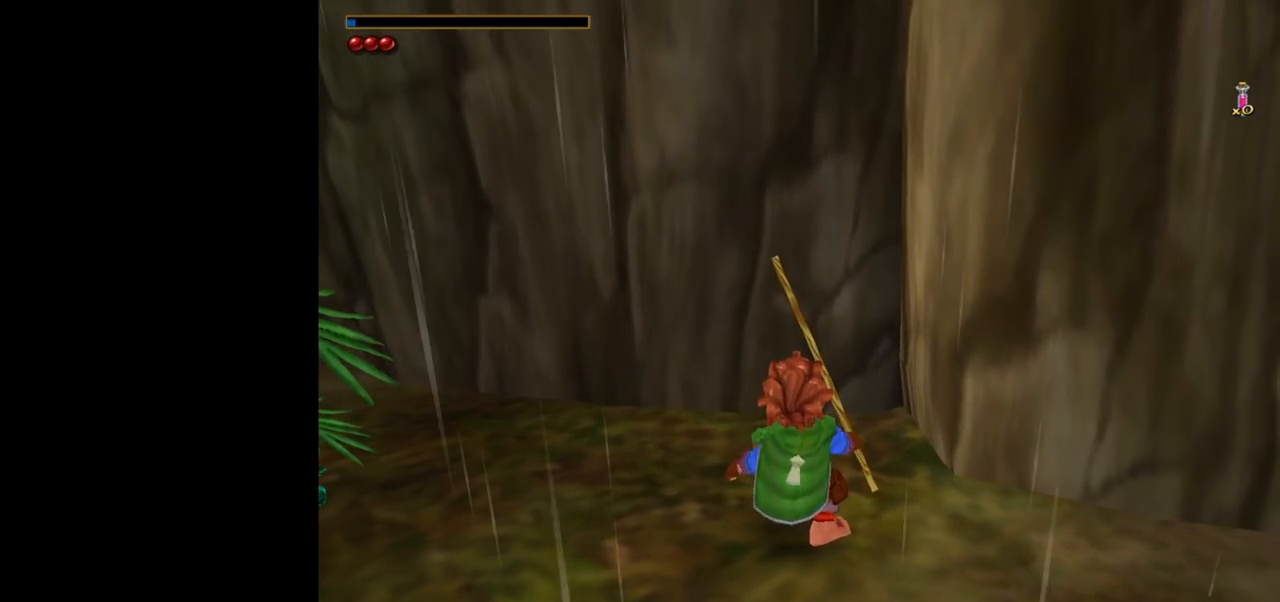
{"keys": [], "mouse": [], "events": []}
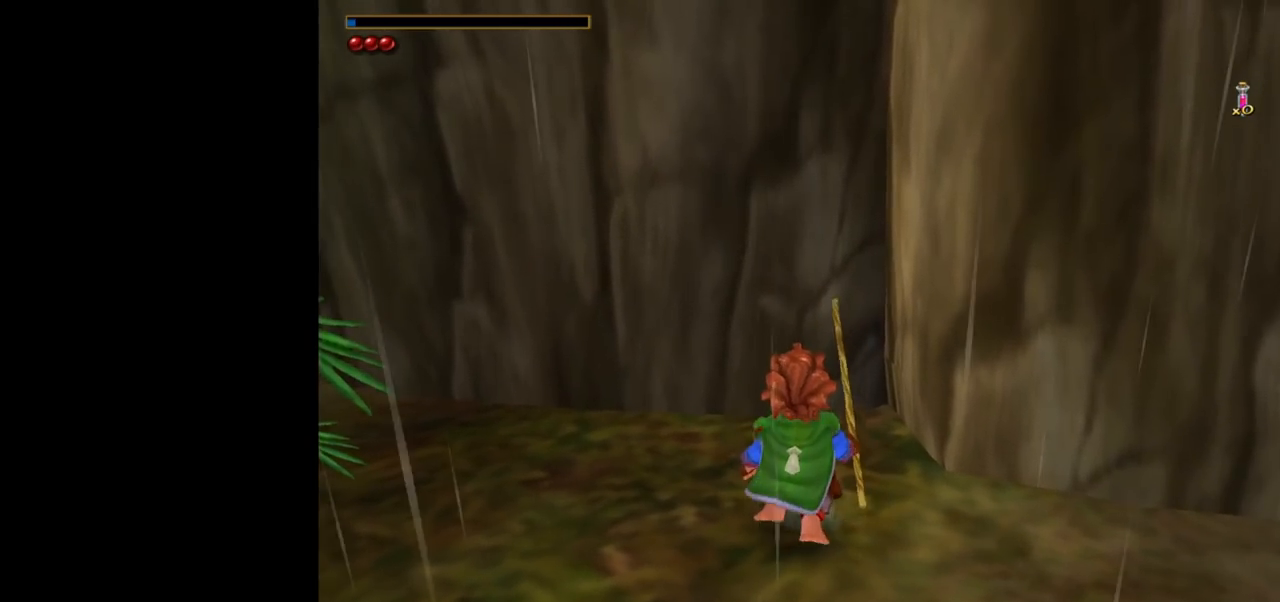
{"keys": [], "mouse": [], "events": [[17, "tab", "down"], [100, "tab", "up"]]}
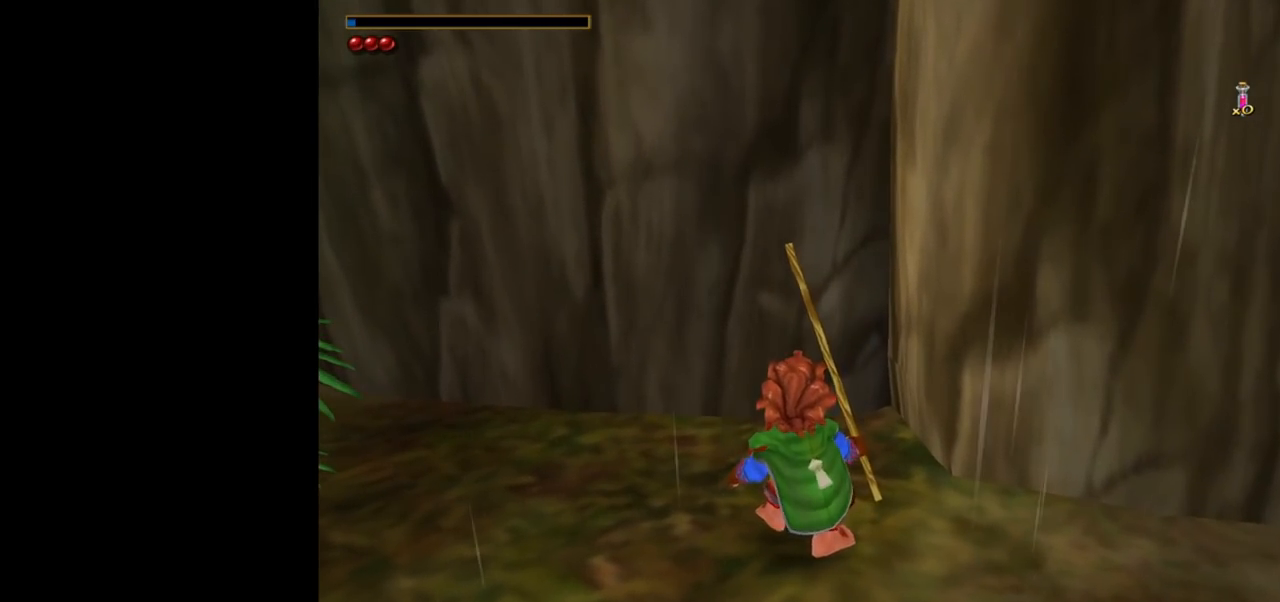
{"keys": [], "mouse": [], "events": [[400, "mouse_left", "down"], [500, "mouse_left", "up"]]}
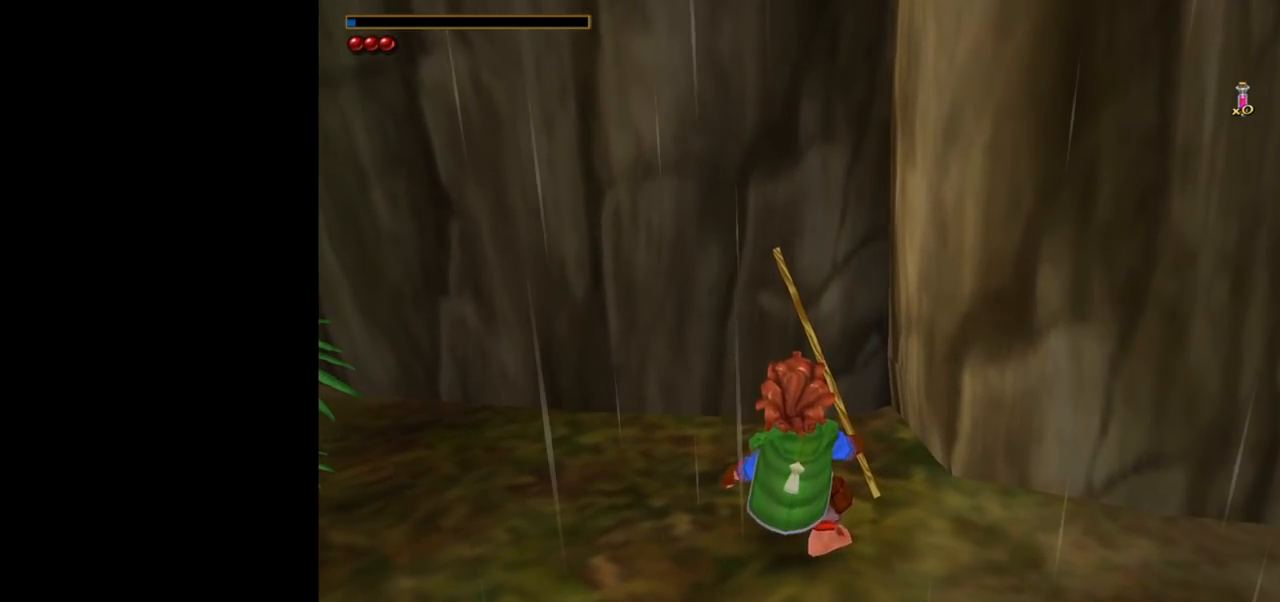
{"keys": [], "mouse": [], "events": []}
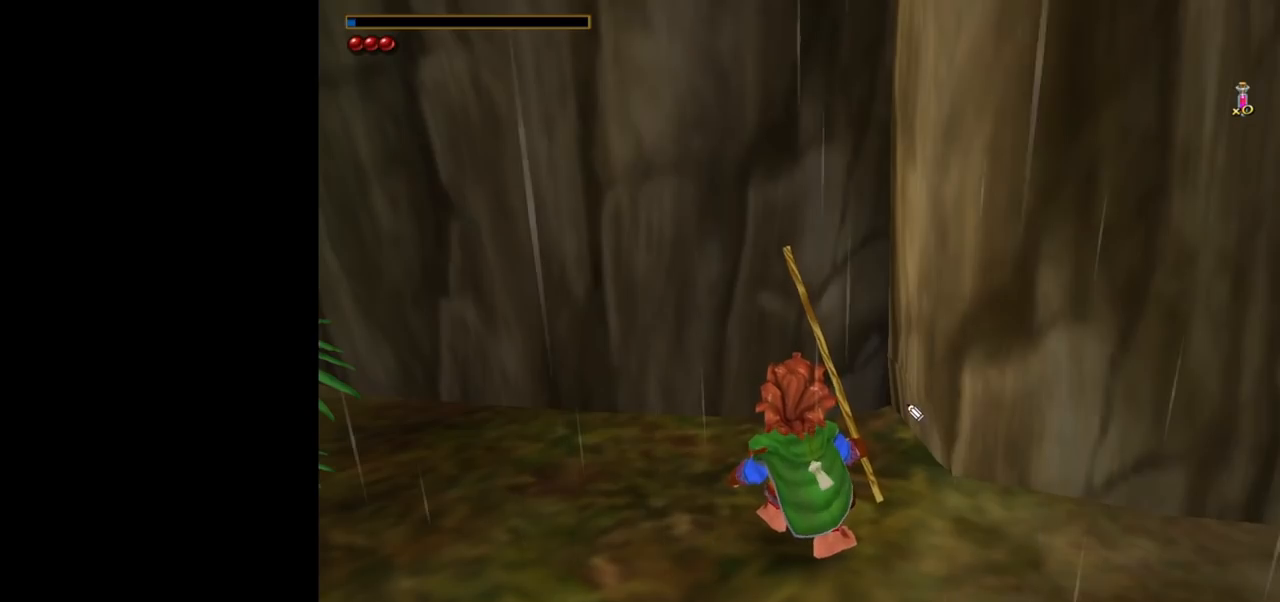
{"keys": [], "mouse": ["left"], "events": [[300, "mouse_left", "down"]]}
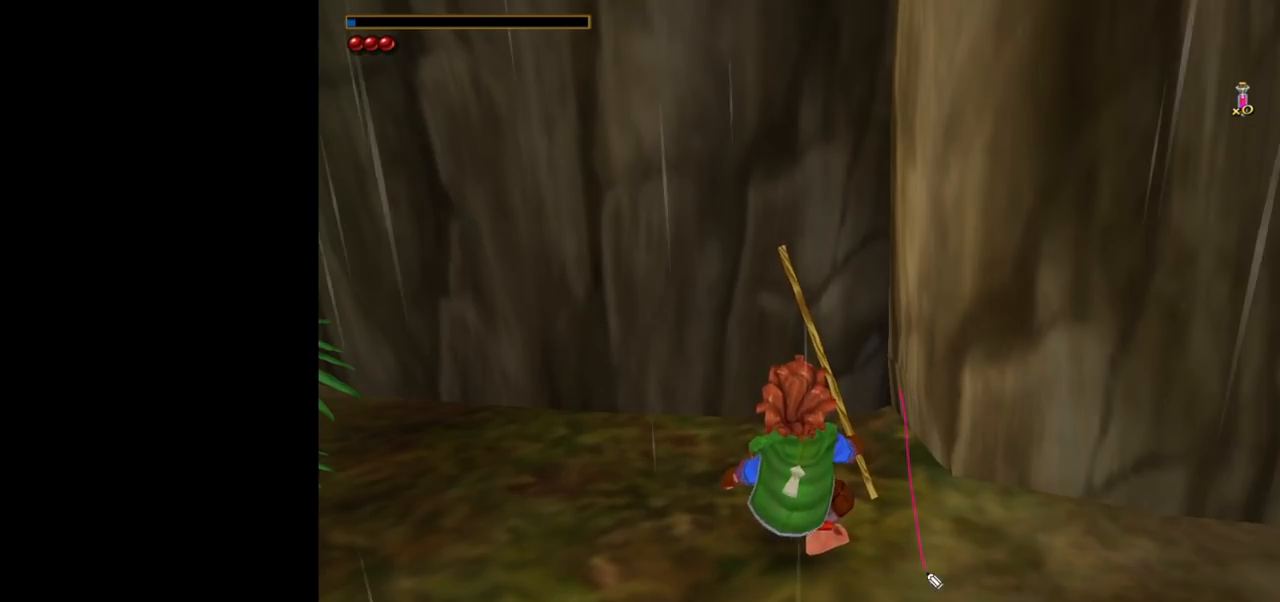
{"keys": ["ctrl"], "mouse": [], "events": [[267, "mouse_left", "up"], [500, "ctrl", "down"]]}
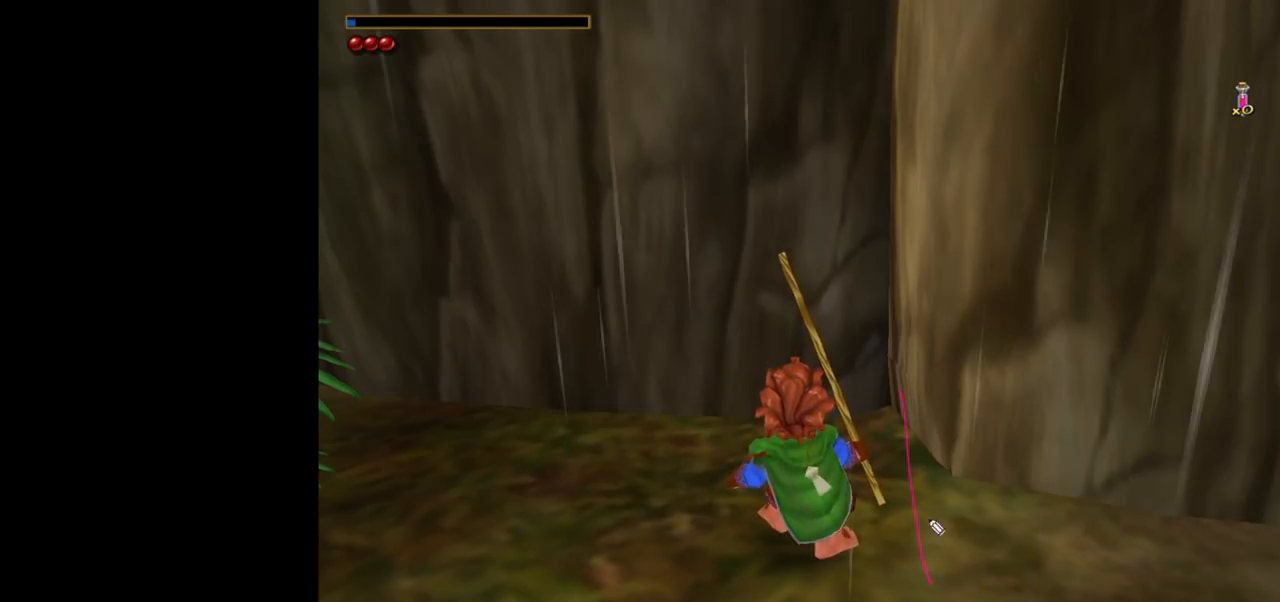
{"keys": [], "mouse": [], "events": [[233, "ctrl", "up"]]}
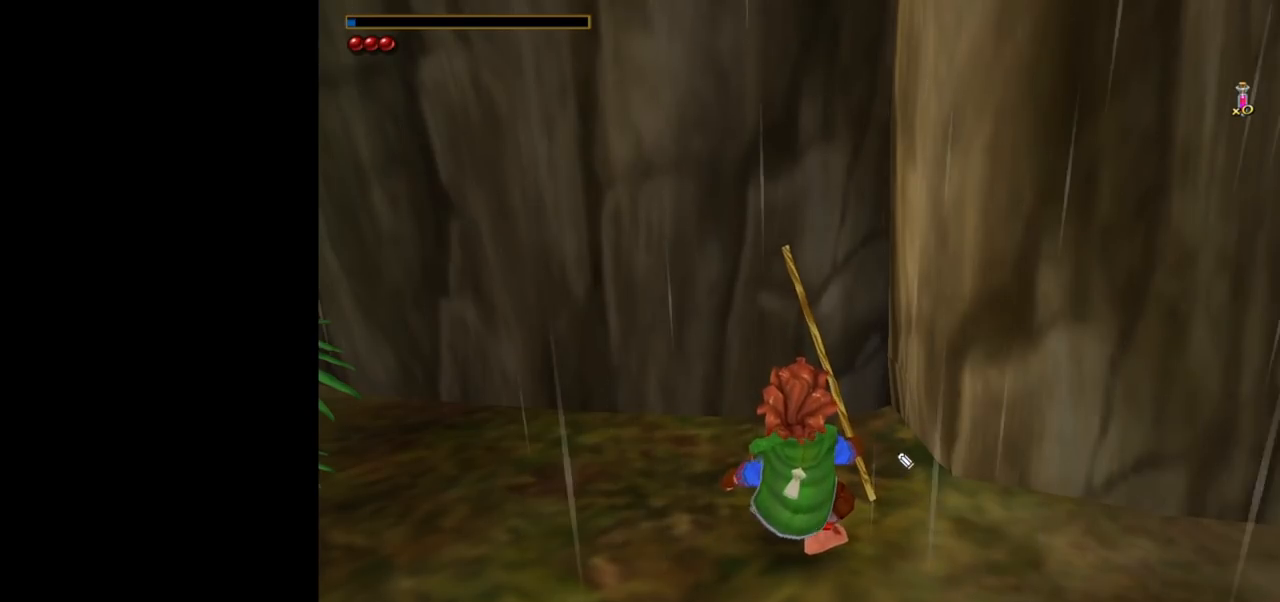
{"keys": [], "mouse": [], "events": []}
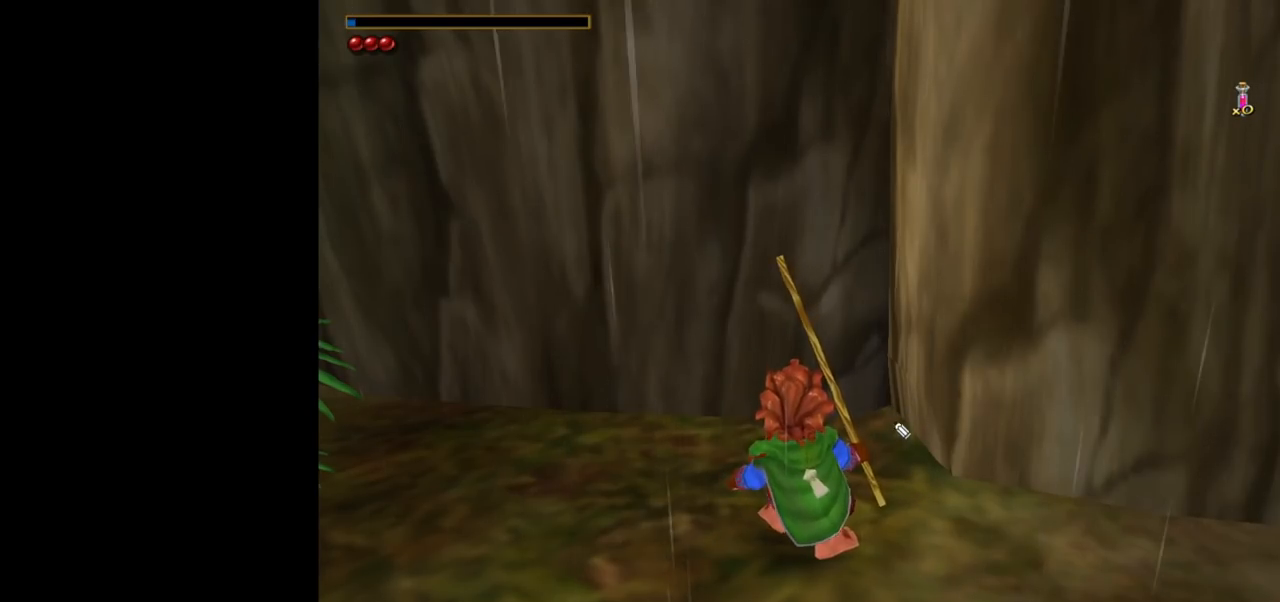
{"keys": [], "mouse": [], "events": []}
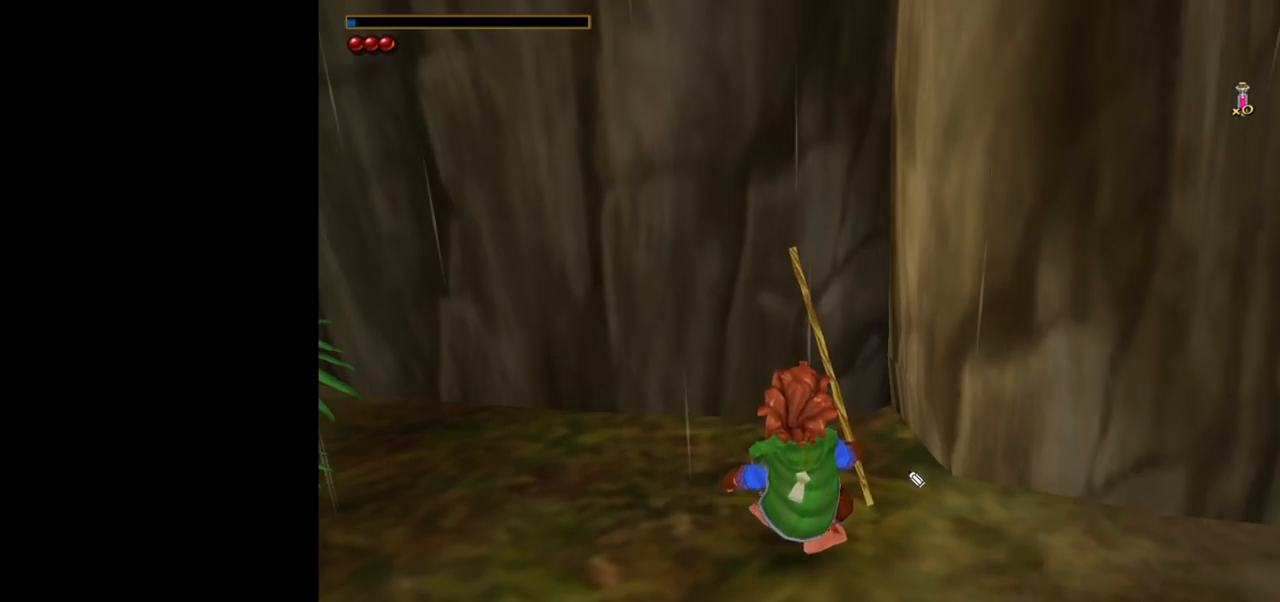
{"keys": [], "mouse": [], "events": []}
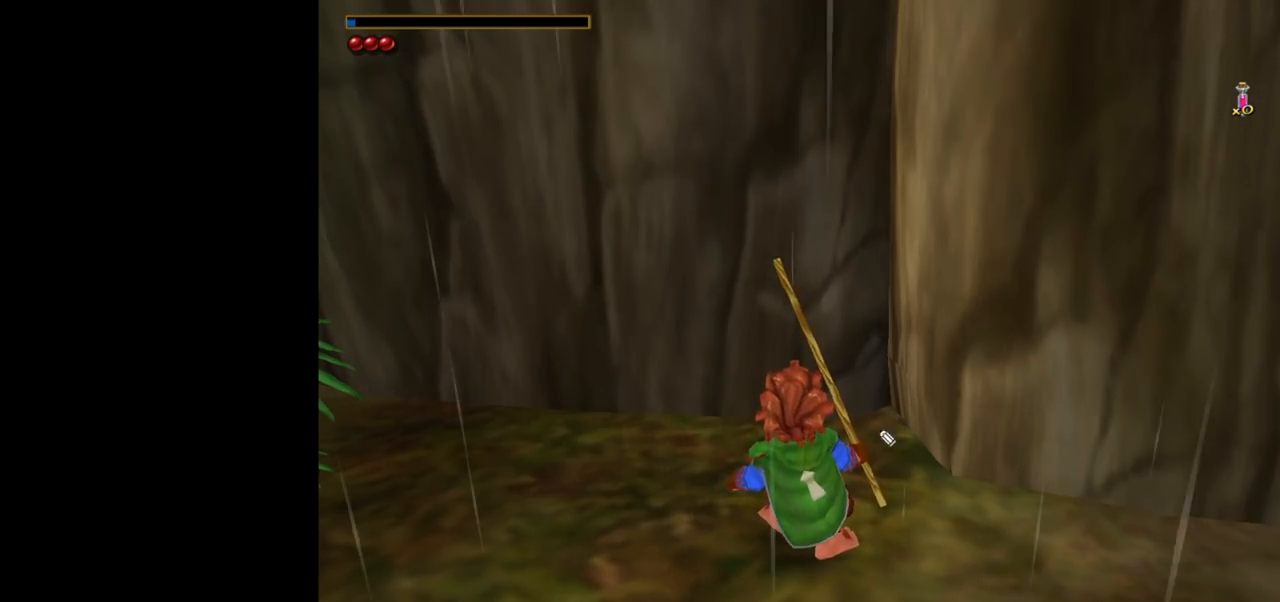
{"keys": [], "mouse": [], "events": []}
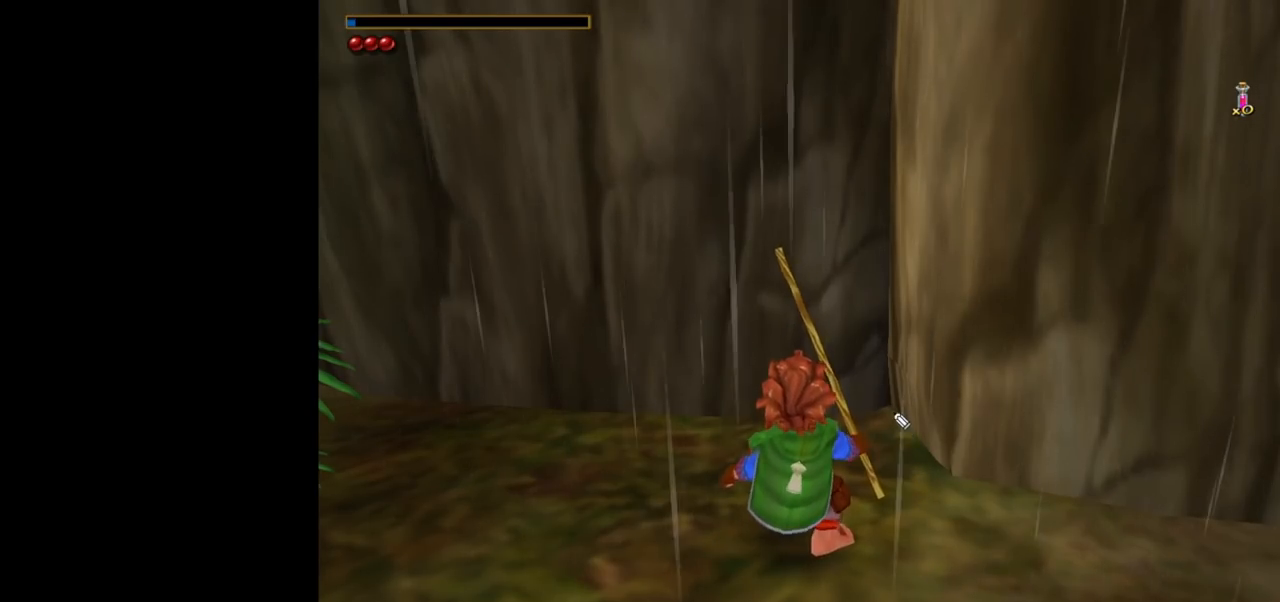
{"keys": [], "mouse": [], "events": [[33, "mouse_left", "down"], [217, "mouse_left", "up"]]}
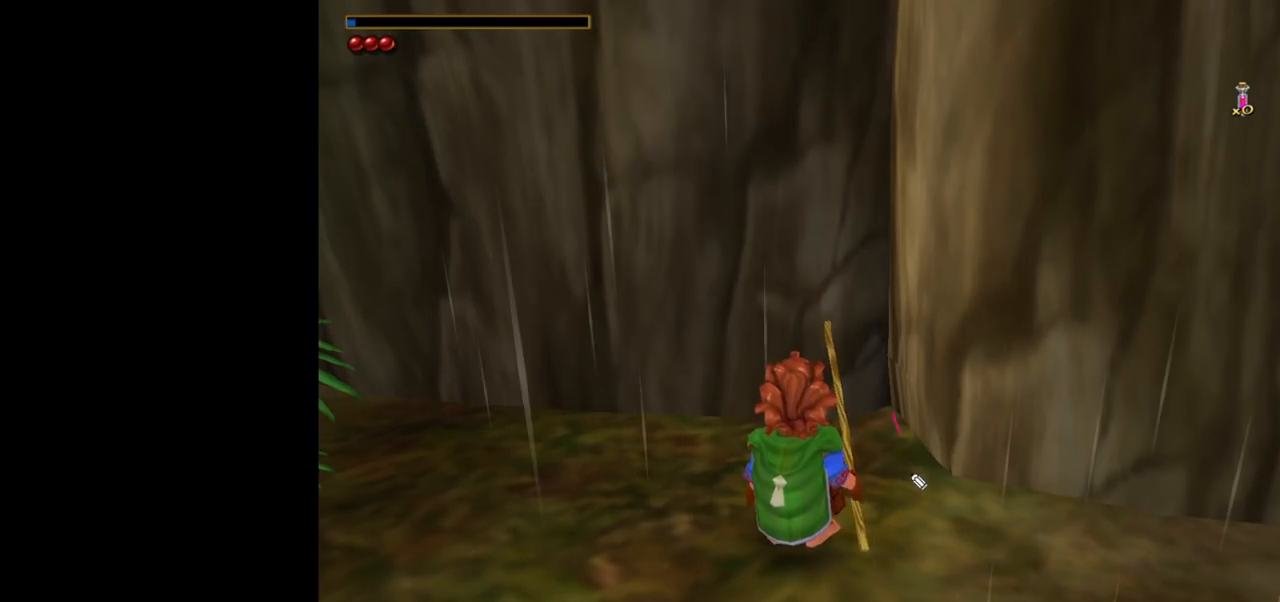
{"keys": [], "mouse": ["left"], "events": [[367, "mouse_left", "down"]]}
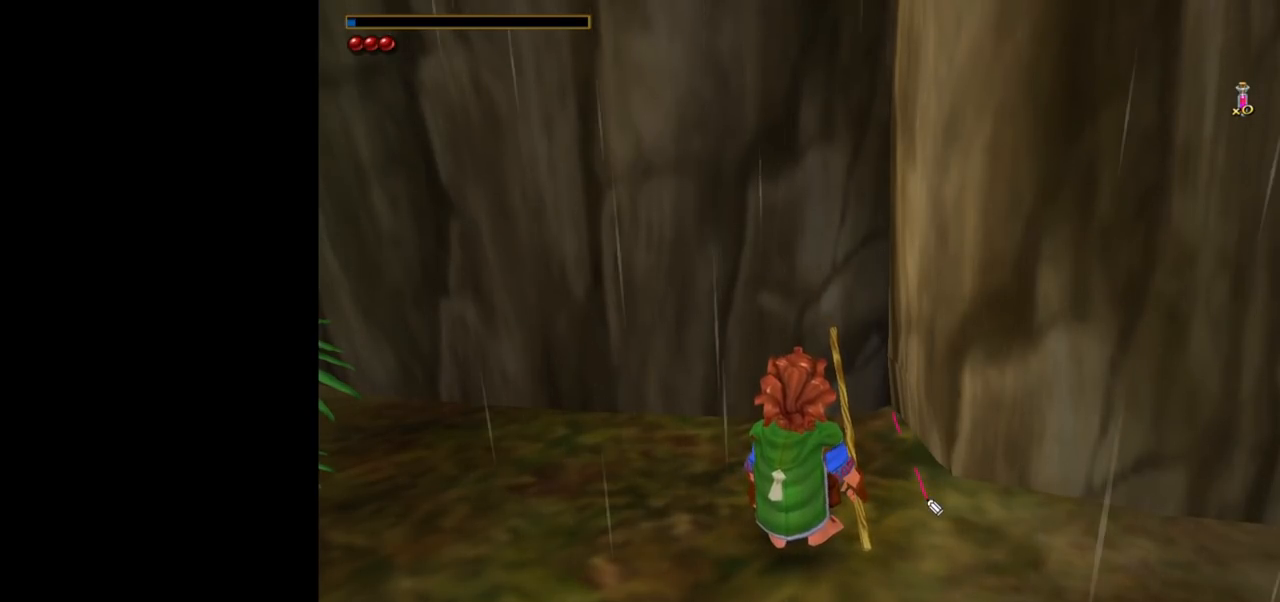
{"keys": [], "mouse": [], "events": [[100, "mouse_left", "up"]]}
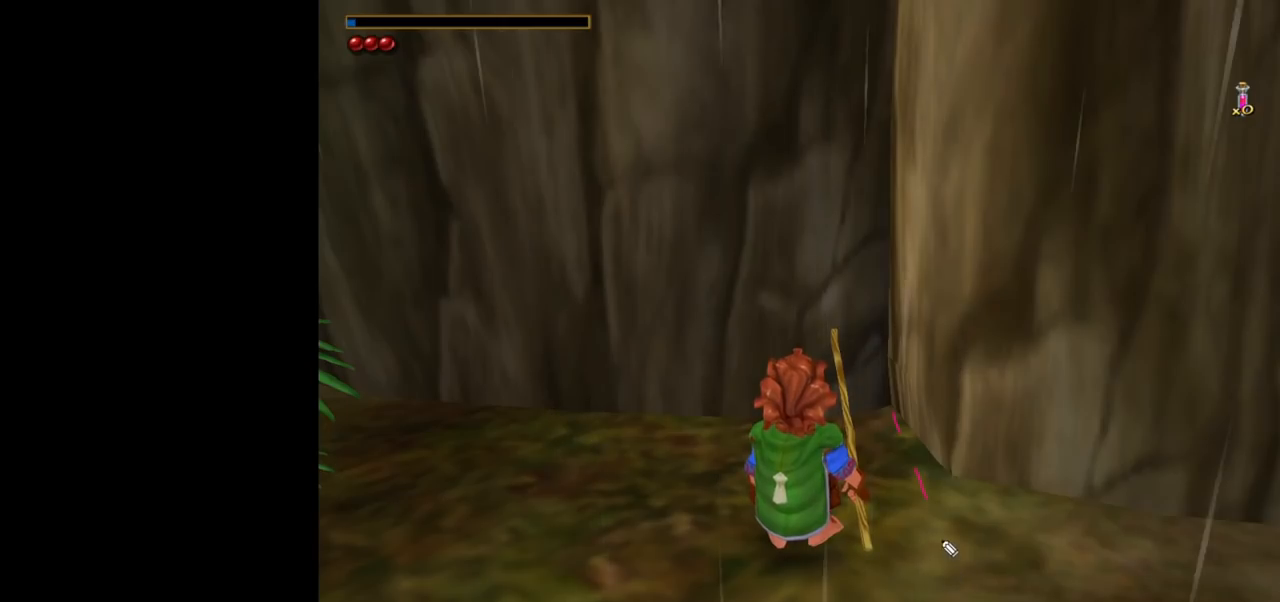
{"keys": [], "mouse": [], "events": [[167, "mouse_left", "down"], [450, "mouse_left", "up"]]}
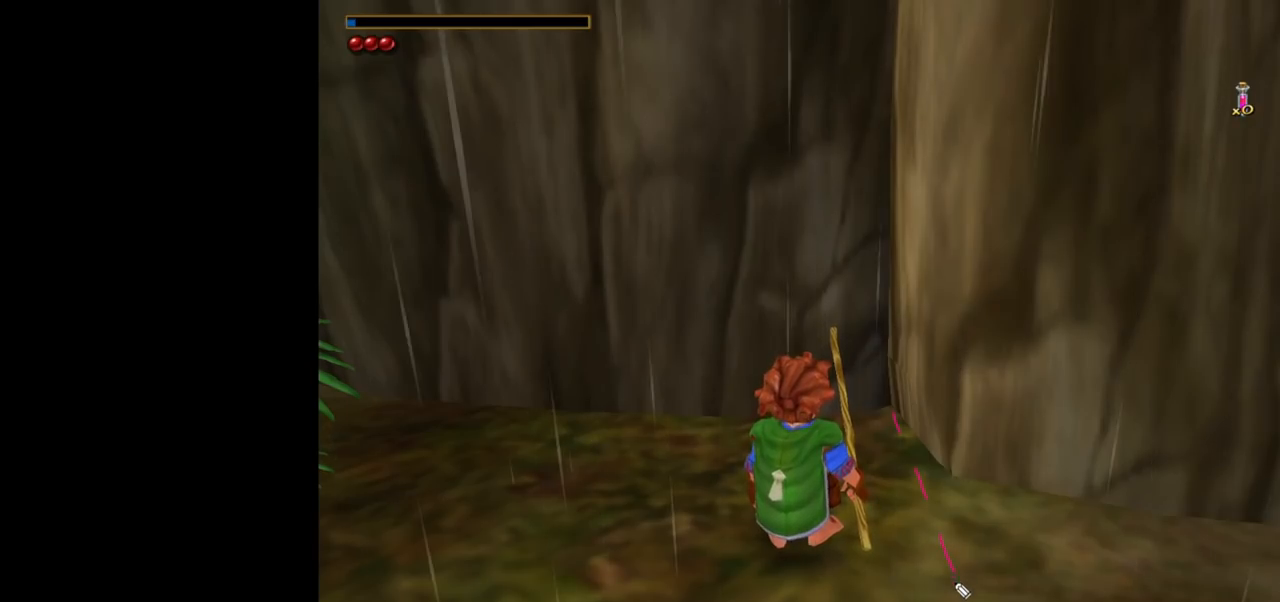
{"keys": [], "mouse": [], "events": []}
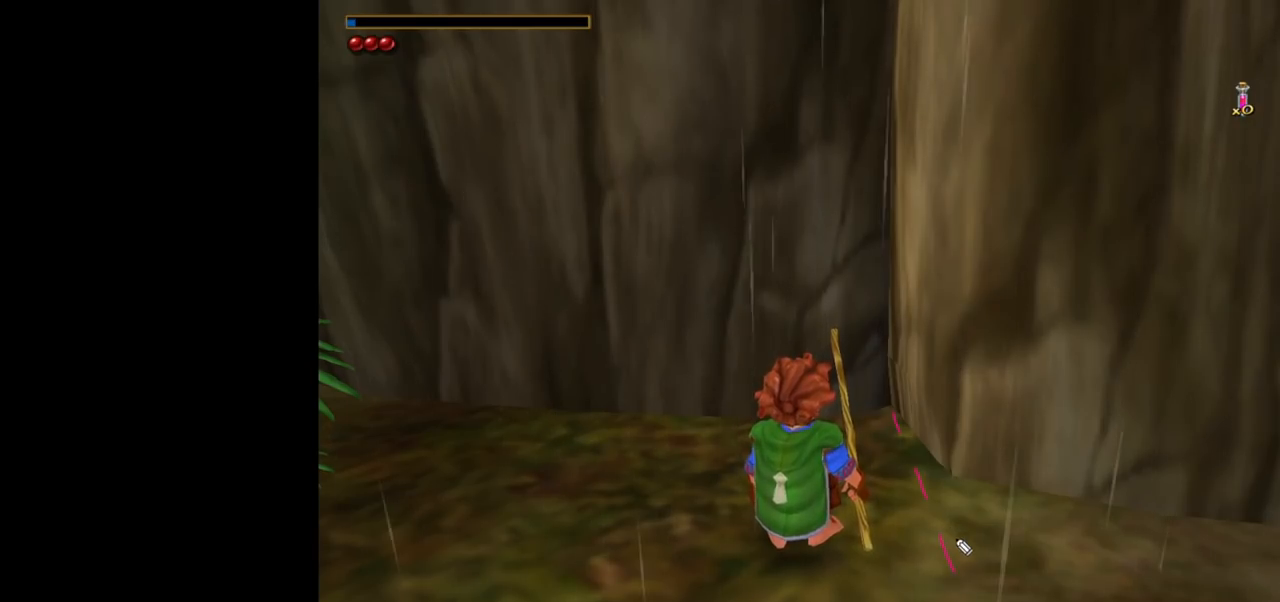
{"keys": ["ctrl"], "mouse": [], "events": [[250, "ctrl", "down"]]}
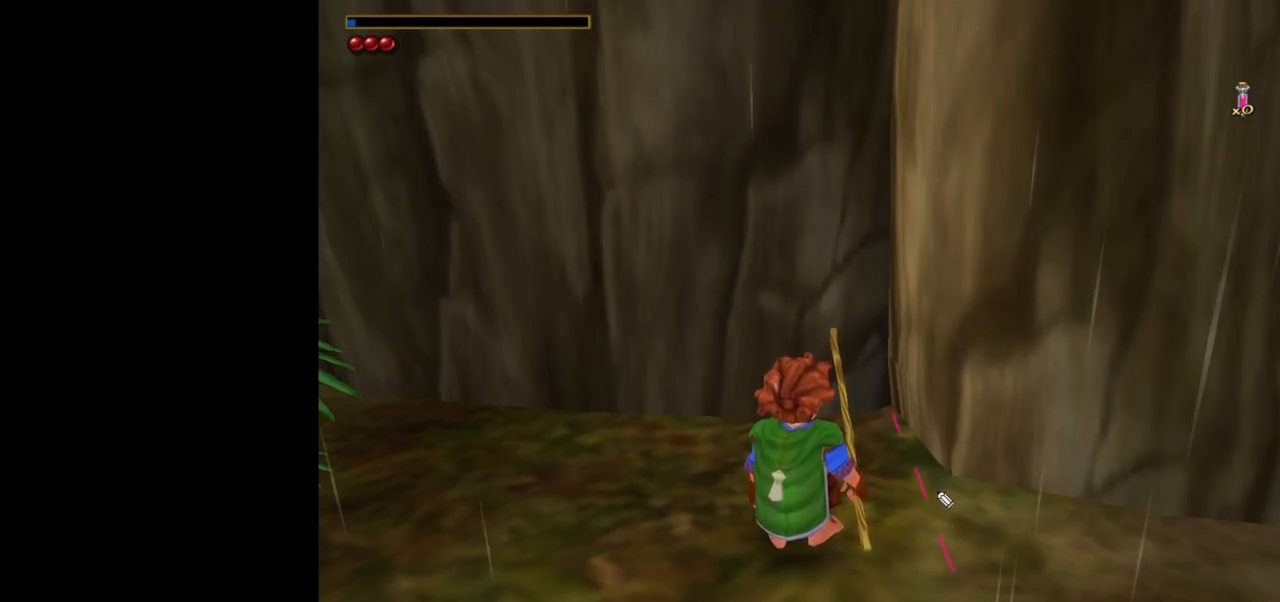
{"keys": ["ctrl"], "mouse": [], "events": []}
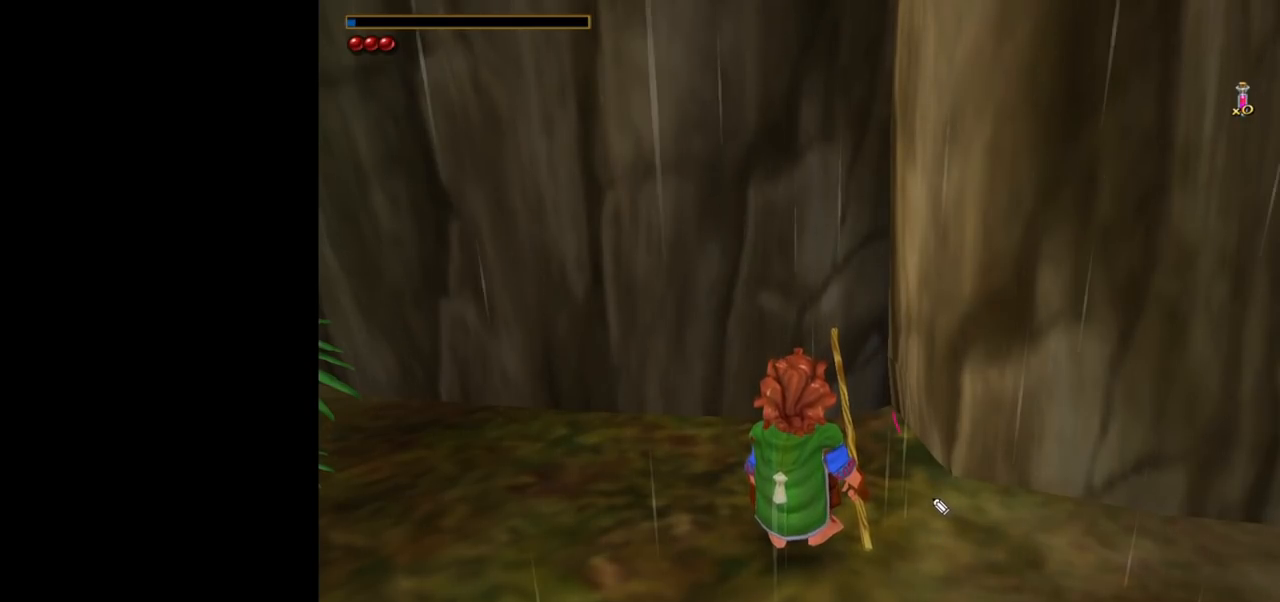
{"keys": [], "mouse": [], "events": [[467, "ctrl", "up"]]}
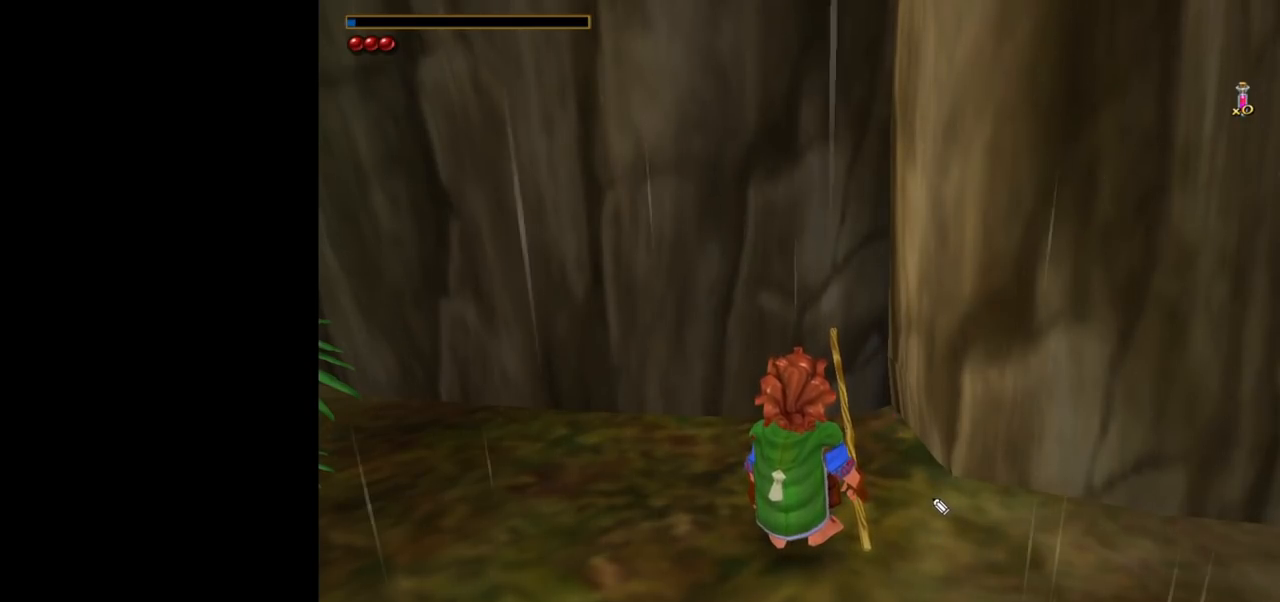
{"keys": [], "mouse": [], "events": []}
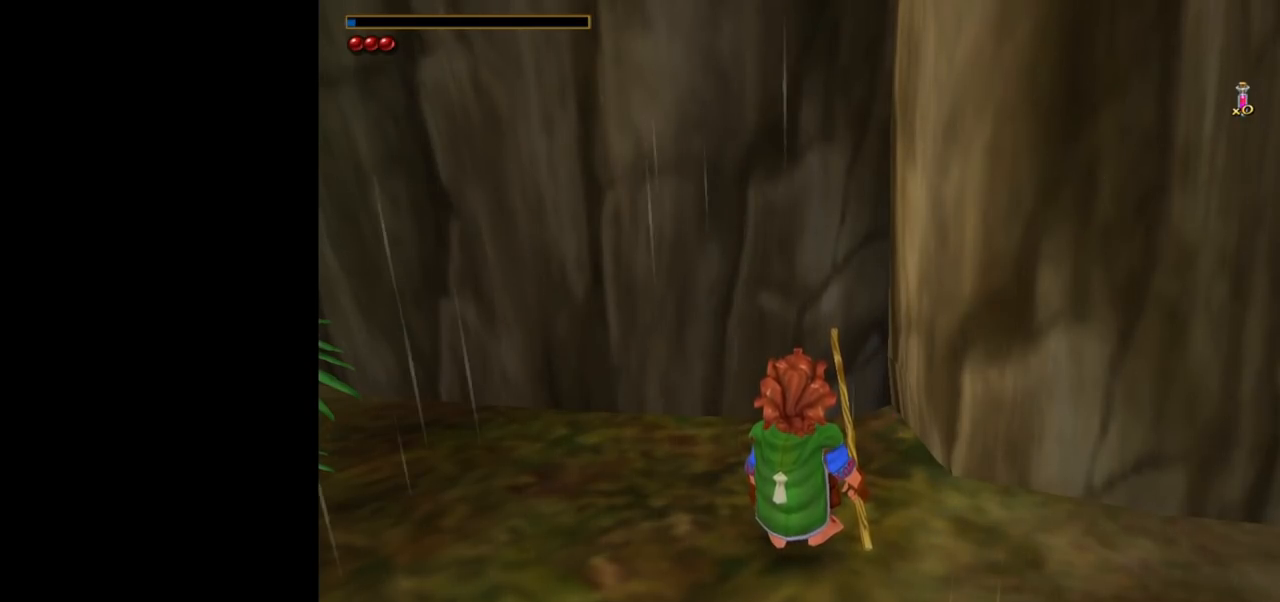
{"keys": [], "mouse": [], "events": []}
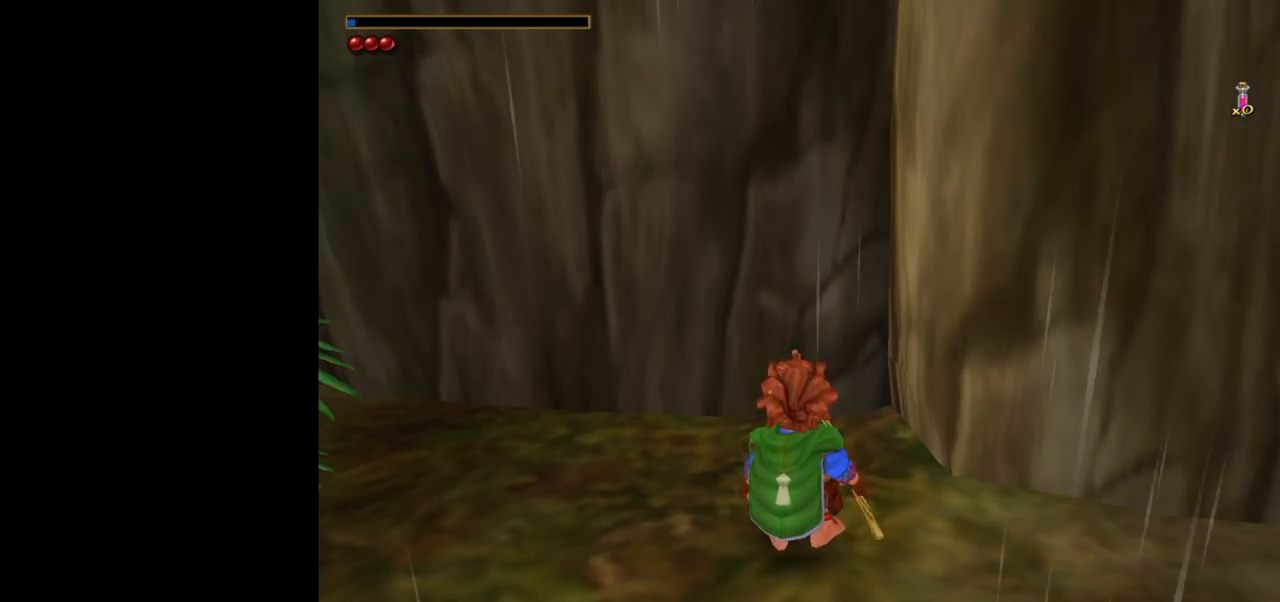
{"keys": [], "mouse": [], "events": [[367, "mouse_left", "down"], [417, "mouse_left", "up"]]}
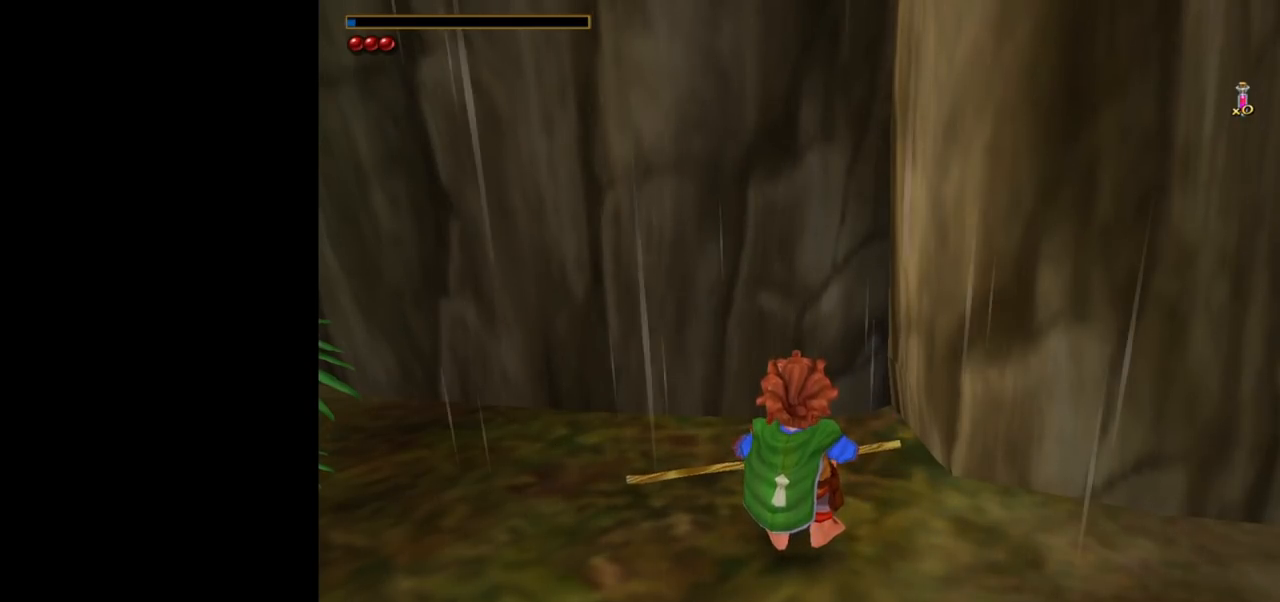
{"keys": [], "mouse": [], "events": []}
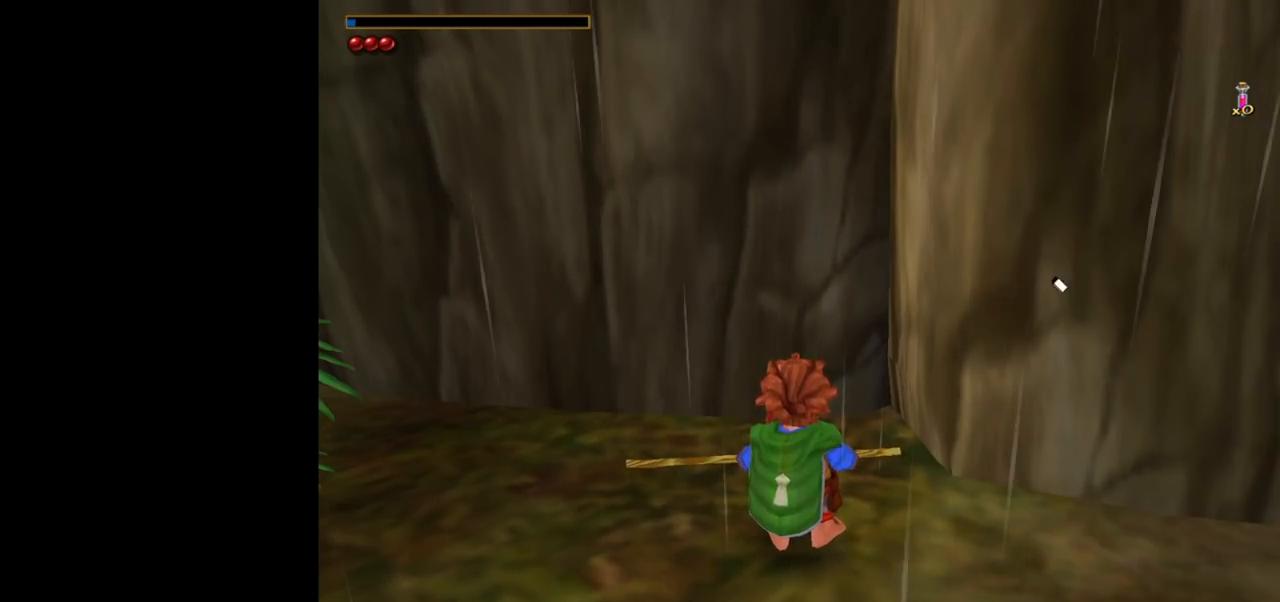
{"keys": [], "mouse": [], "events": []}